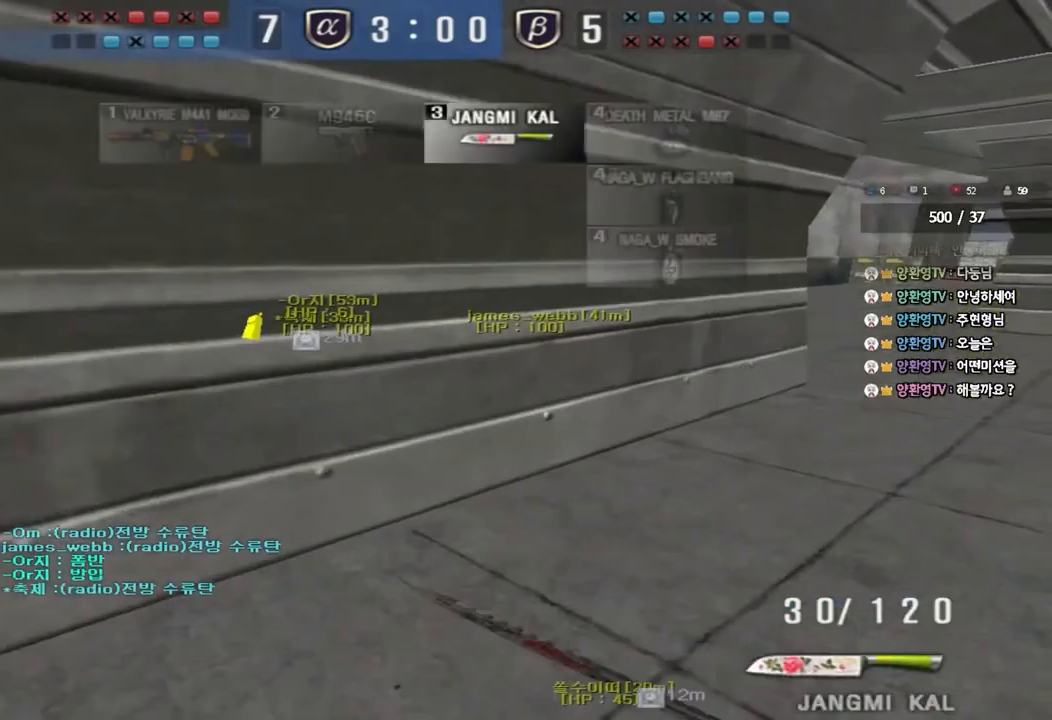
Gameplay with keyboard; each line is a JSON object with the keys held at the frame after it. "events" lists presses ("down") and releases ("up") of "a", "ctrl", "d", "e", "f", "q", "r", "s", "shift", "space", "tab" and "w" between this image and that frame as [ms after this image, input, new state], when the widget could be followed in between. No other keys are recorded. Mouse input is not recorded.
{"keys": ["d", "w"], "events": [[367, "ctrl", "down"], [383, "d", "up"], [383, "w", "up"], [467, "ctrl", "up"], [467, "w", "down"], [483, "d", "down"]]}
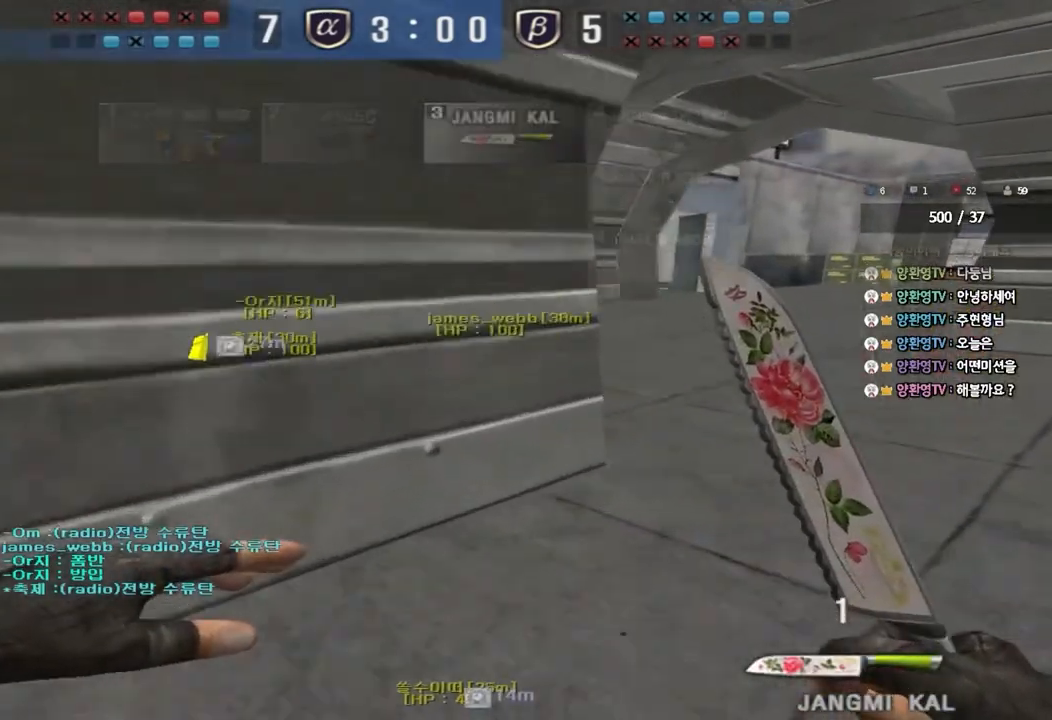
{"keys": ["d", "w"], "events": [[183, "ctrl", "down"], [183, "d", "up"], [200, "w", "up"], [300, "ctrl", "up"], [300, "d", "down"], [300, "w", "down"]]}
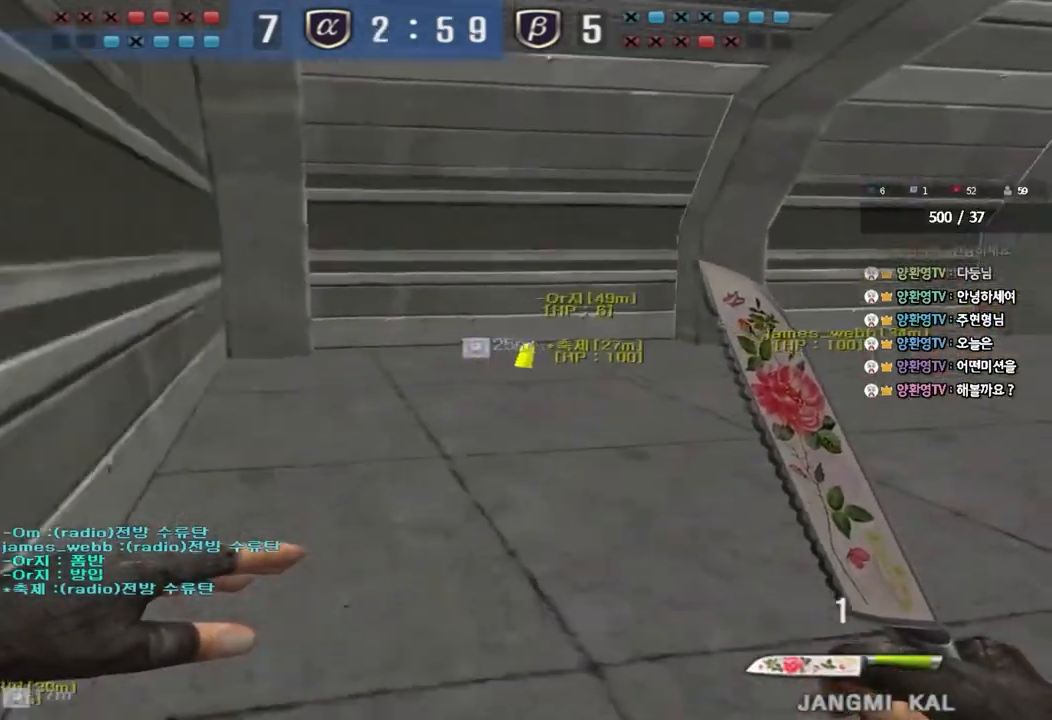
{"keys": ["a", "ctrl", "w"], "events": [[50, "ctrl", "down"], [50, "d", "up"], [50, "w", "up"], [133, "a", "down"], [150, "ctrl", "up"], [150, "w", "down"], [500, "ctrl", "down"]]}
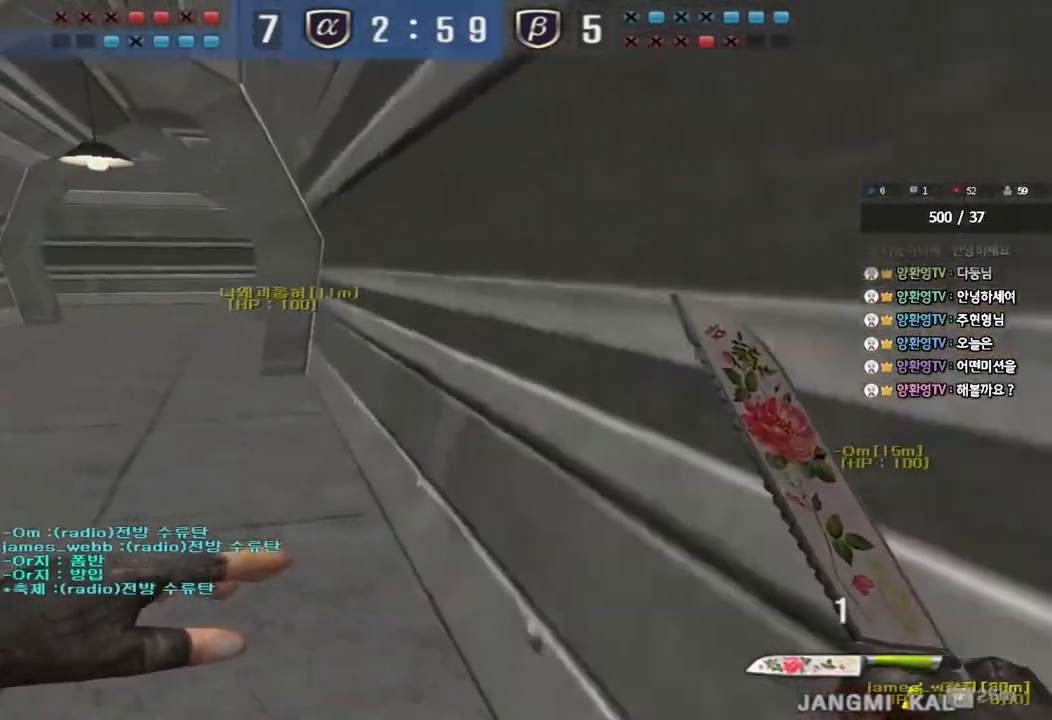
{"keys": ["ctrl"], "events": [[17, "w", "up"], [33, "a", "up"], [100, "ctrl", "up"], [117, "d", "down"], [117, "w", "down"], [450, "ctrl", "down"], [450, "d", "up"], [450, "w", "up"]]}
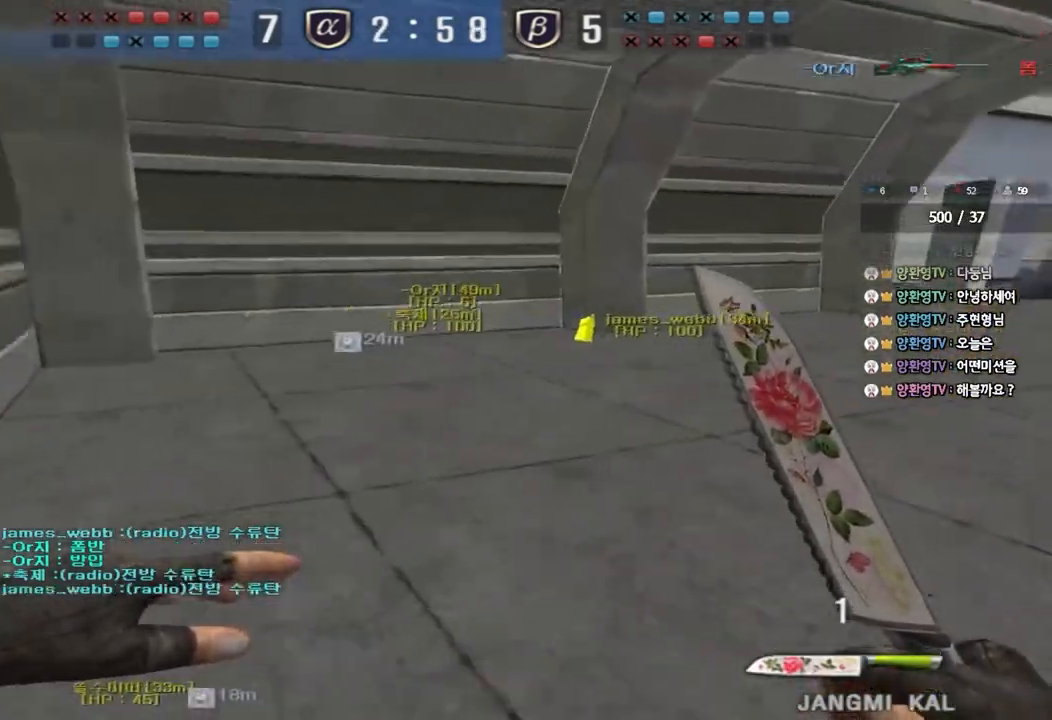
{"keys": ["ctrl"], "events": [[17, "ctrl", "up"], [50, "d", "down"], [50, "w", "down"], [433, "d", "up"], [450, "ctrl", "down"], [467, "w", "up"]]}
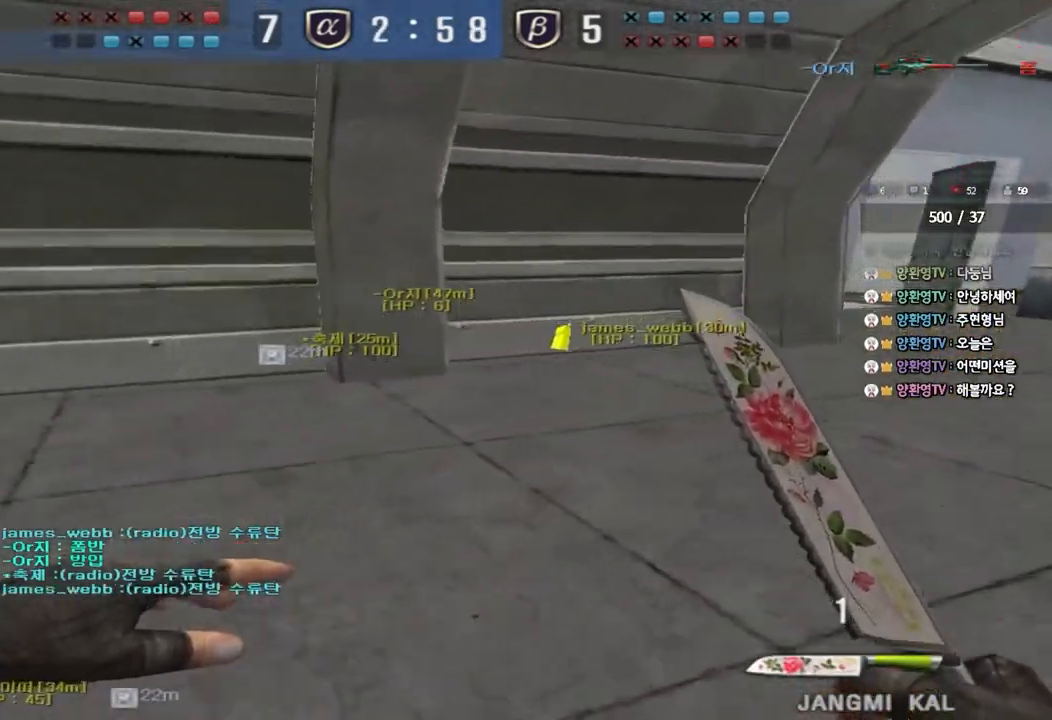
{"keys": ["d", "w"], "events": [[17, "ctrl", "up"], [50, "d", "down"], [50, "w", "down"], [350, "ctrl", "down"], [350, "d", "up"], [383, "w", "up"], [433, "ctrl", "up"], [467, "d", "down"], [467, "w", "down"]]}
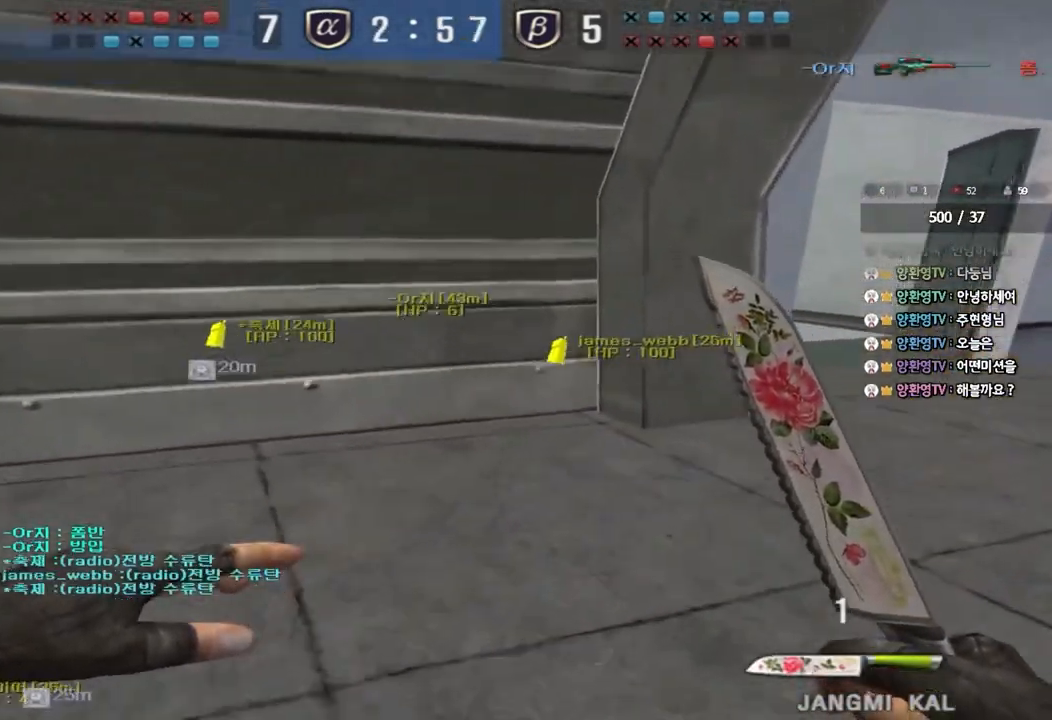
{"keys": ["d", "w"], "events": [[283, "d", "up"], [300, "ctrl", "down"], [317, "w", "up"], [383, "ctrl", "up"], [417, "d", "down"], [417, "w", "down"]]}
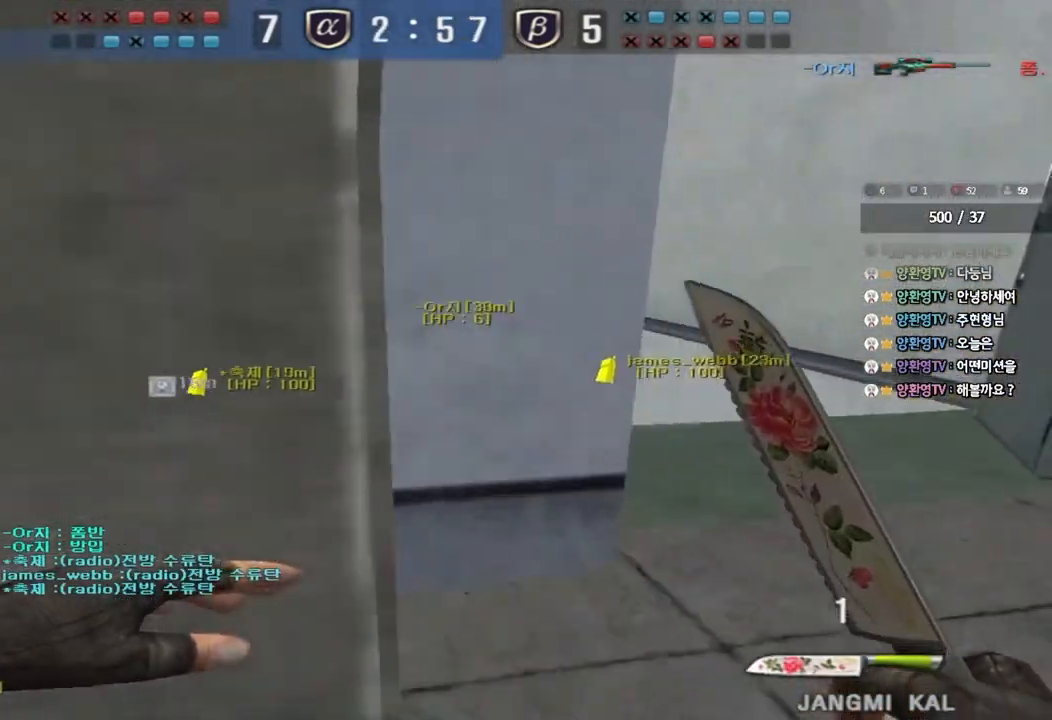
{"keys": ["d", "w"], "events": [[283, "ctrl", "down"], [283, "d", "up"], [300, "w", "up"], [367, "ctrl", "up"], [383, "w", "down"], [400, "d", "down"]]}
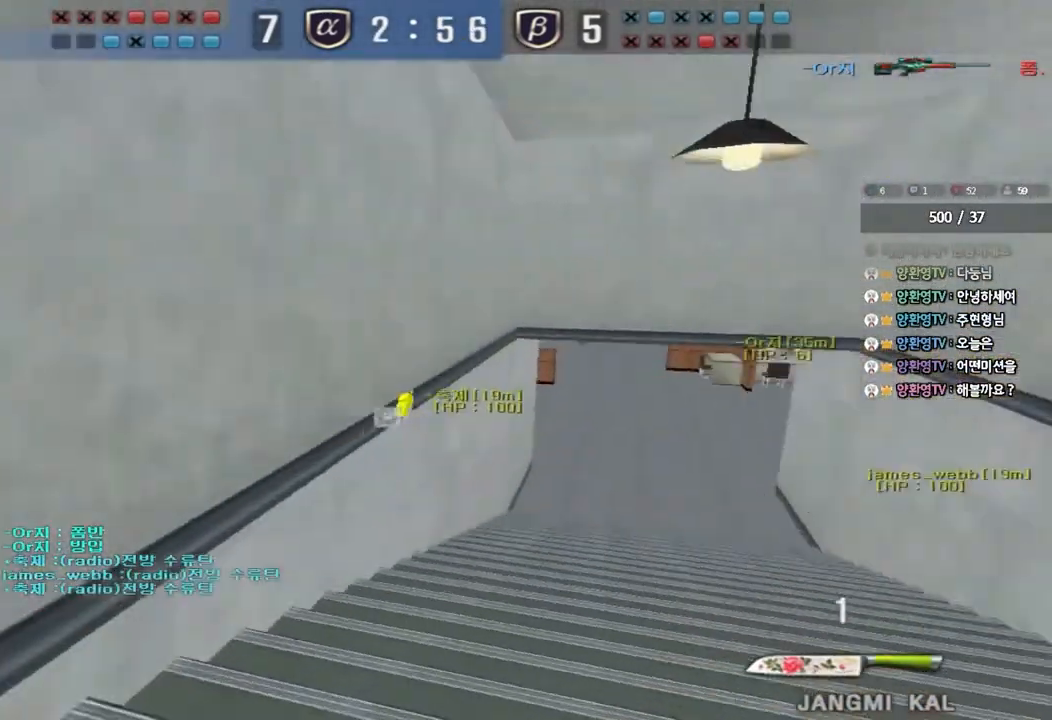
{"keys": ["ctrl"], "events": [[133, "ctrl", "down"], [133, "d", "up"], [150, "w", "up"], [217, "ctrl", "up"], [233, "d", "down"], [233, "w", "down"], [433, "ctrl", "down"], [433, "d", "up"], [450, "w", "up"]]}
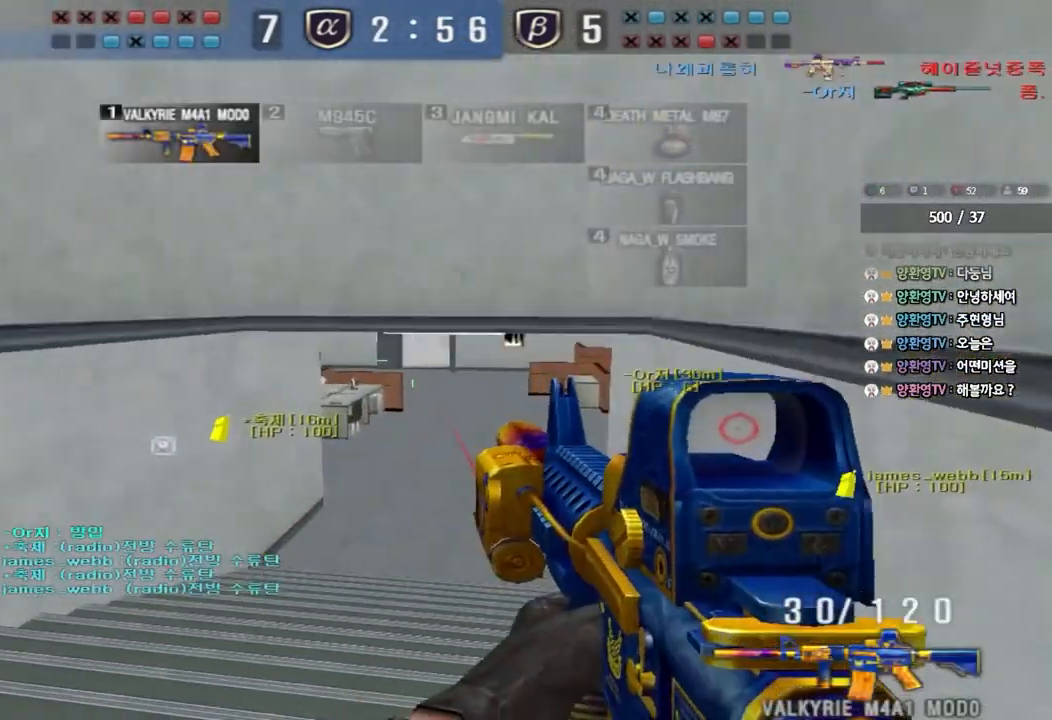
{"keys": ["a", "w"], "events": [[17, "ctrl", "up"], [17, "w", "down"], [33, "d", "down"], [183, "ctrl", "down"], [200, "d", "up"], [200, "w", "up"], [300, "a", "down"], [300, "ctrl", "up"], [300, "w", "down"]]}
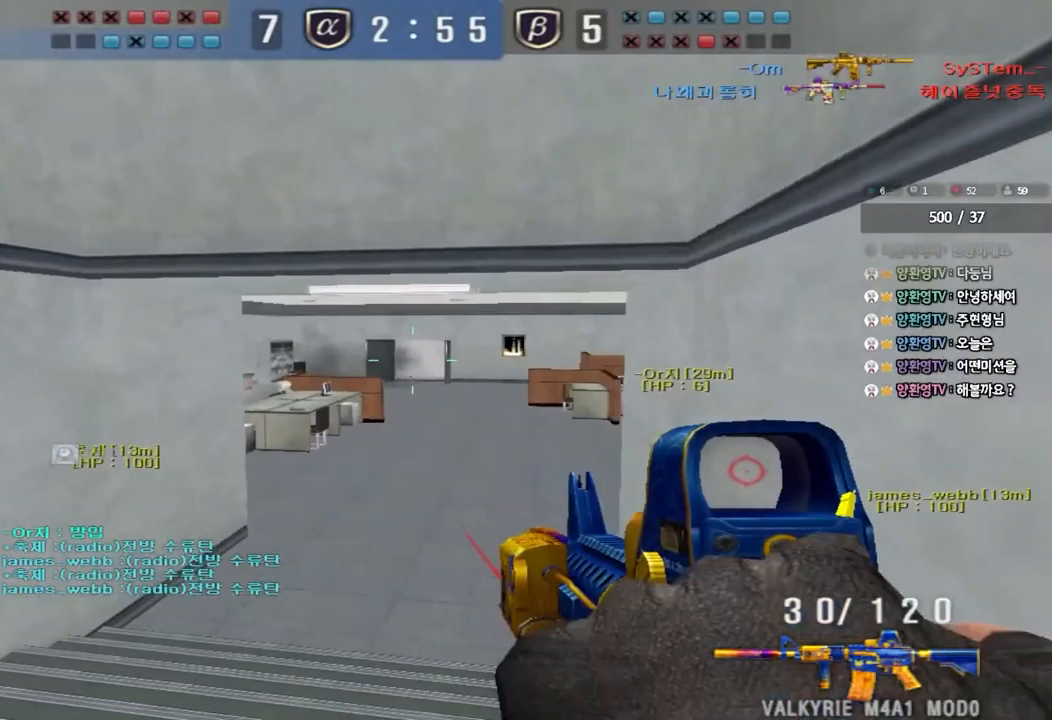
{"keys": ["d", "w"], "events": [[17, "a", "up"], [17, "ctrl", "down"], [17, "w", "up"], [117, "a", "down"], [133, "ctrl", "up"], [133, "w", "down"], [367, "ctrl", "down"], [367, "w", "up"], [400, "a", "up"], [467, "ctrl", "up"], [467, "d", "down"], [467, "w", "down"]]}
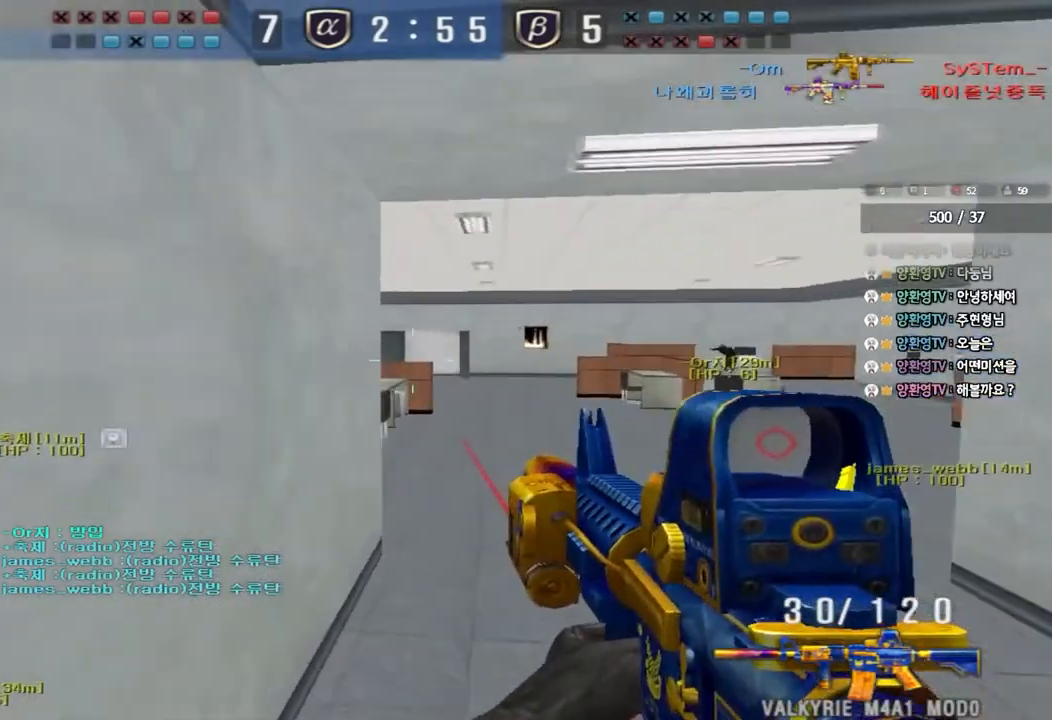
{"keys": ["d", "w"], "events": [[217, "ctrl", "down"], [217, "d", "up"], [233, "w", "up"], [300, "ctrl", "up"], [317, "d", "down"], [317, "w", "down"]]}
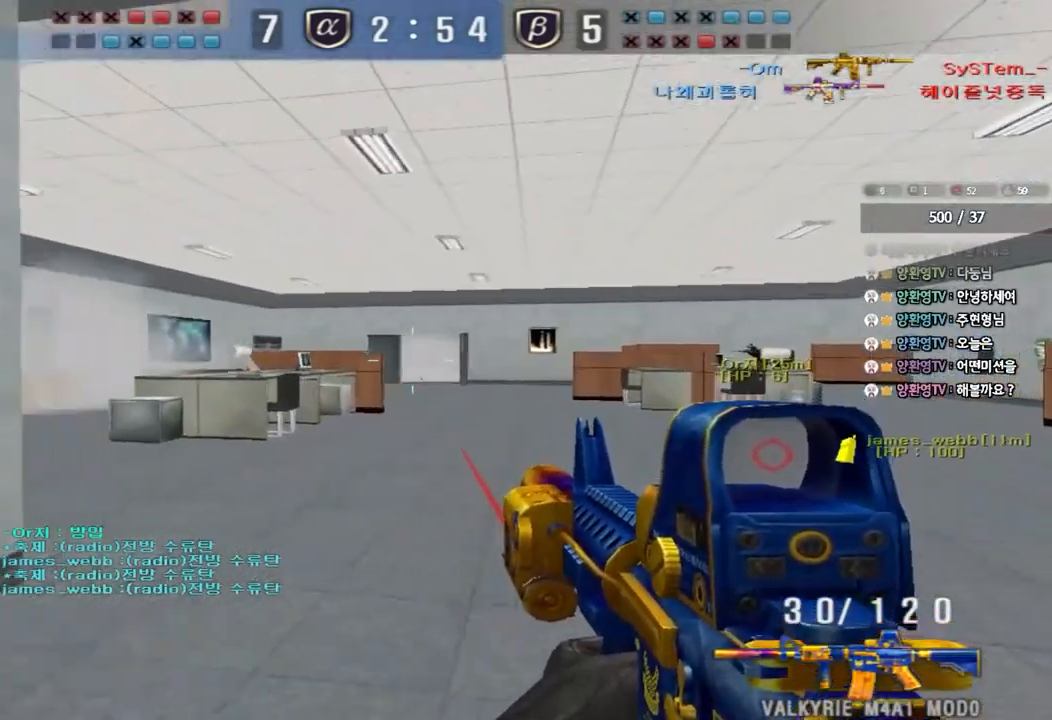
{"keys": ["a", "w"], "events": [[83, "ctrl", "down"], [83, "d", "up"], [100, "w", "up"], [200, "a", "down"], [200, "ctrl", "up"], [217, "w", "down"]]}
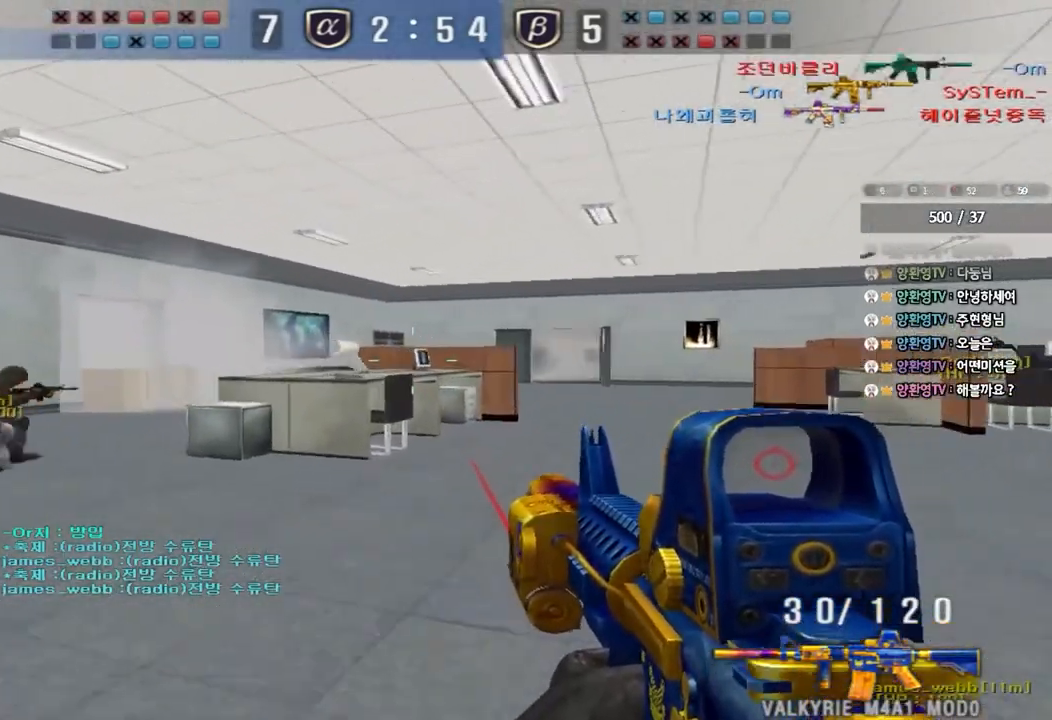
{"keys": ["a", "w"], "events": [[117, "ctrl", "down"], [117, "w", "up"], [133, "a", "up"], [217, "ctrl", "up"], [217, "w", "down"], [233, "d", "down"], [333, "d", "up"], [350, "w", "up"], [383, "ctrl", "down"], [433, "a", "down"], [467, "w", "down"], [500, "ctrl", "up"]]}
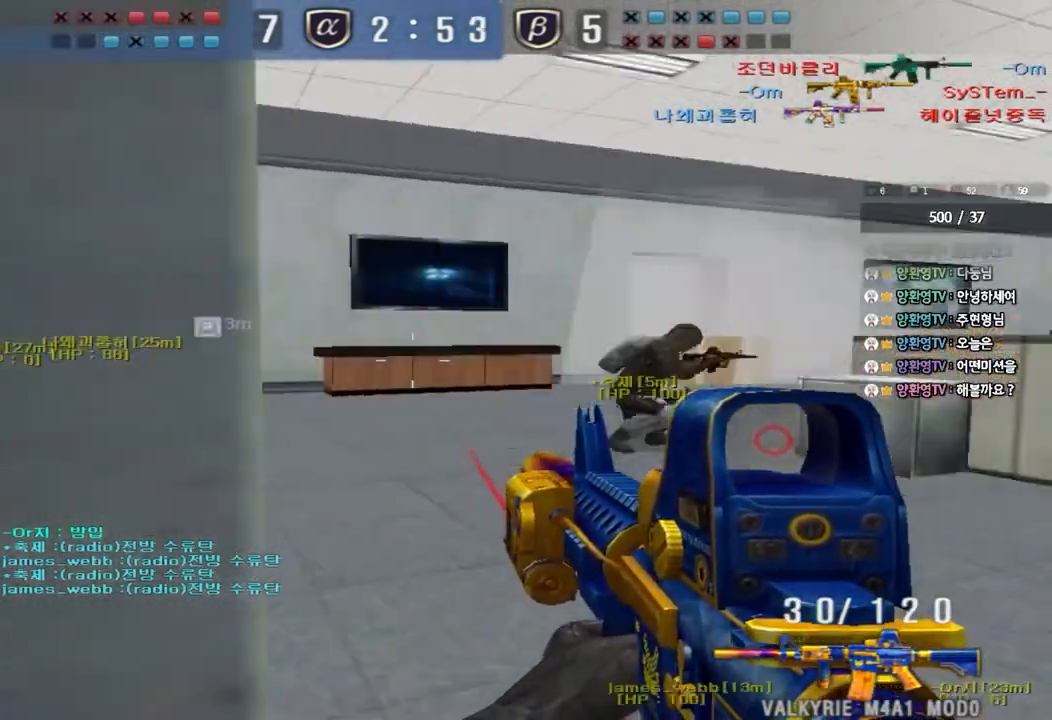
{"keys": ["ctrl"], "events": [[417, "ctrl", "down"], [417, "w", "up"], [450, "a", "up"]]}
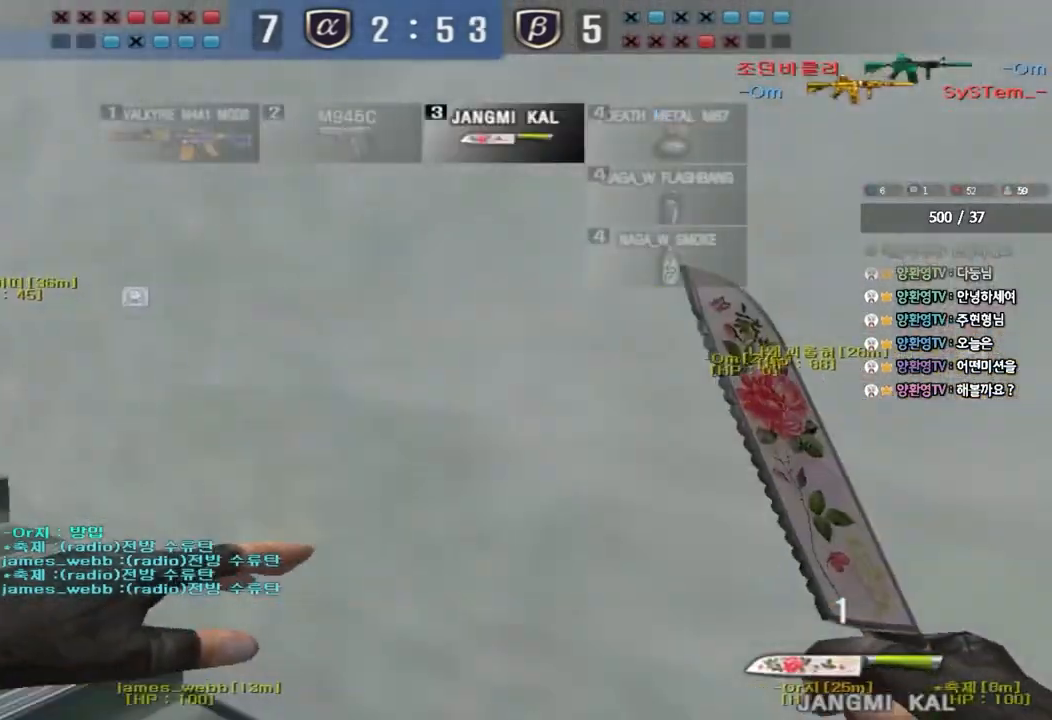
{"keys": ["a", "w"], "events": [[50, "a", "down"], [50, "ctrl", "up"], [50, "w", "down"]]}
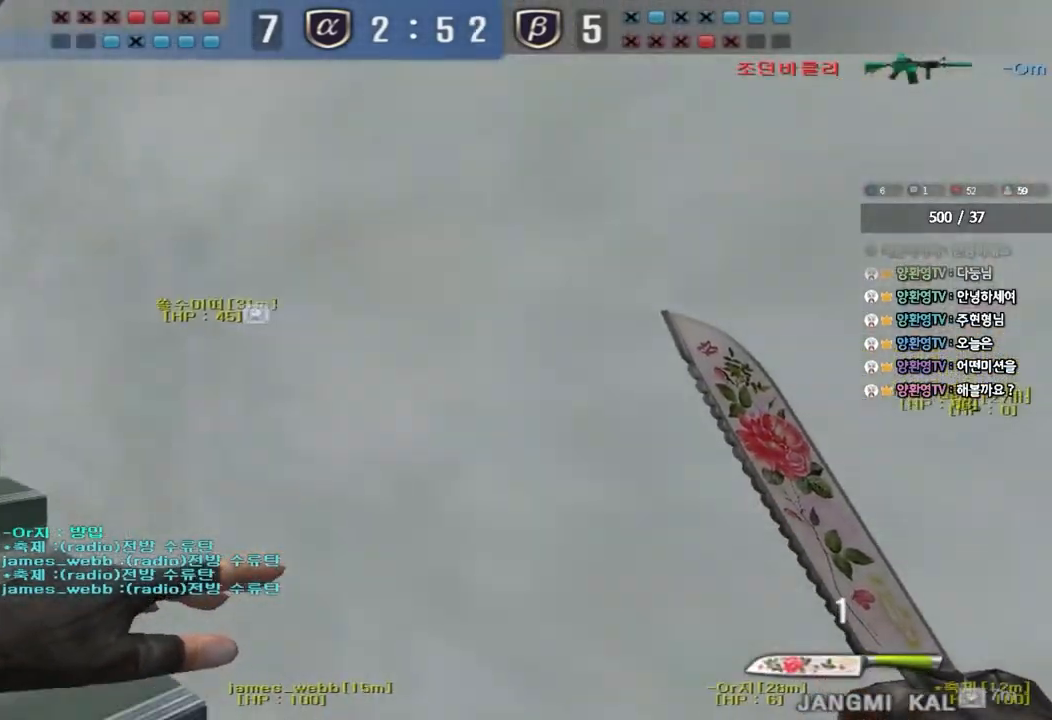
{"keys": [], "events": [[250, "w", "up"], [267, "ctrl", "down"], [283, "a", "up"], [283, "space", "down"], [417, "space", "up"], [450, "ctrl", "up"]]}
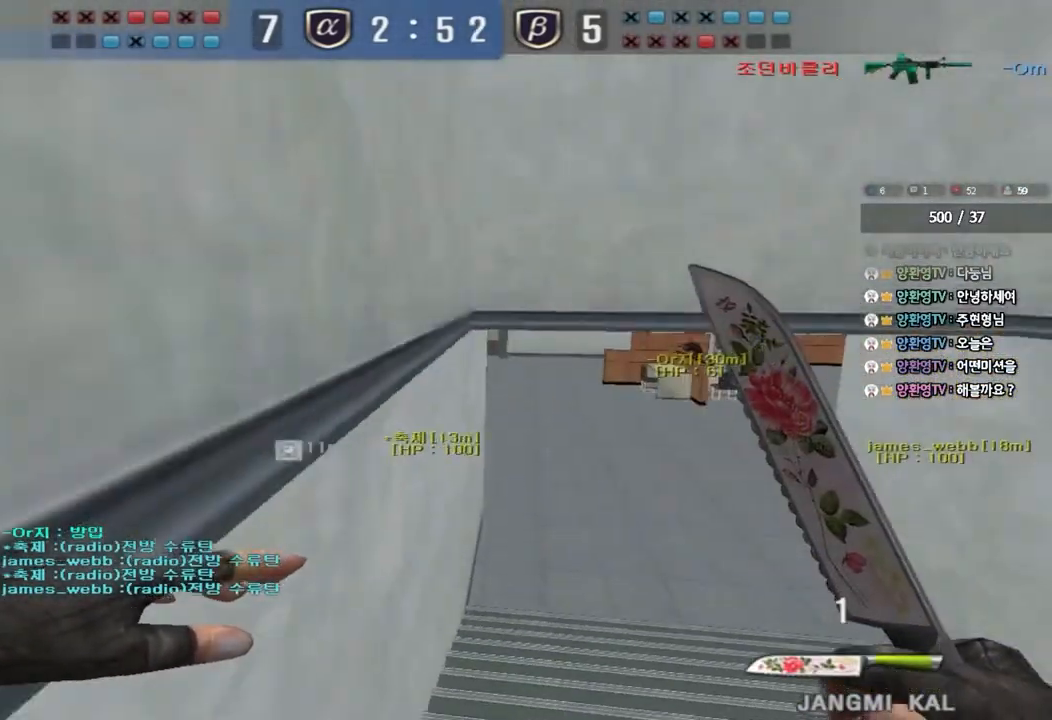
{"keys": ["a", "w"], "events": [[217, "a", "down"], [217, "w", "down"]]}
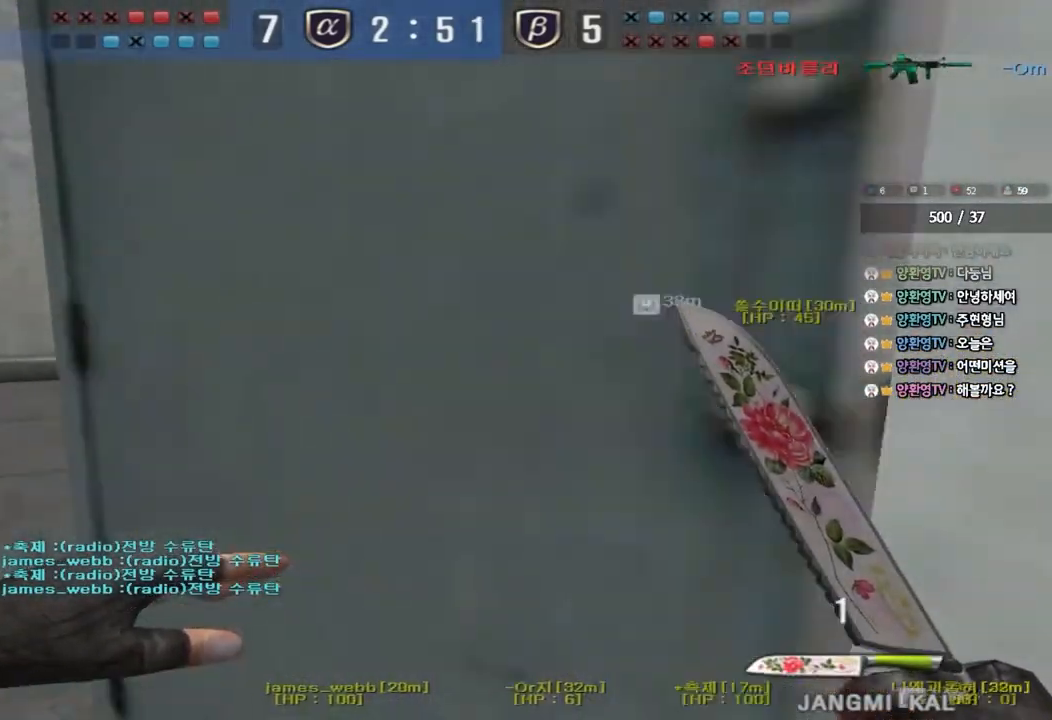
{"keys": ["a", "w"], "events": []}
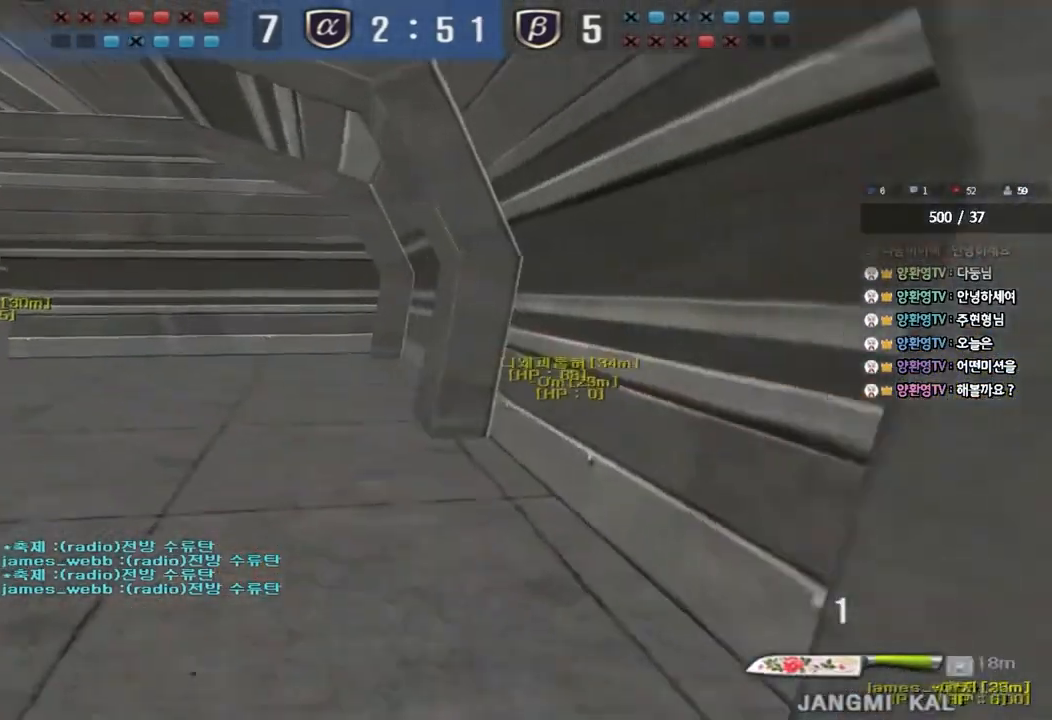
{"keys": ["a", "w"], "events": [[17, "w", "up"], [33, "ctrl", "down"], [50, "a", "up"], [133, "w", "down"], [150, "a", "down"], [150, "ctrl", "up"]]}
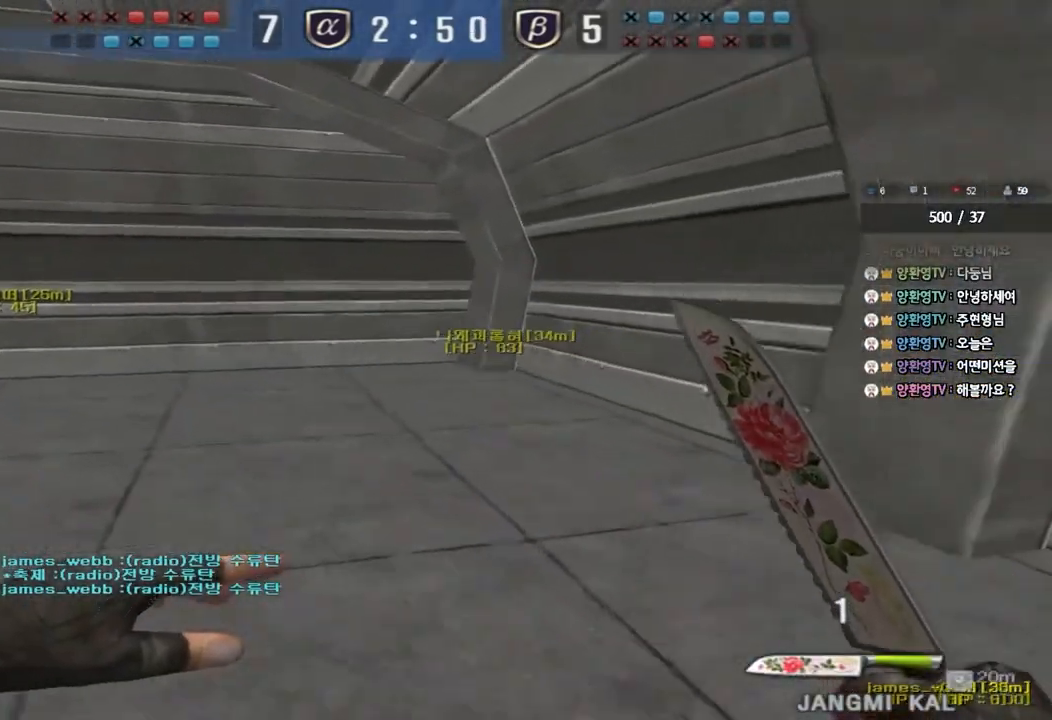
{"keys": ["ctrl", "d", "tab", "w"], "events": [[17, "ctrl", "down"], [17, "w", "up"], [50, "a", "up"], [117, "d", "down"], [117, "w", "down"], [133, "ctrl", "up"], [167, "tab", "down"], [400, "d", "up"], [417, "ctrl", "down"], [417, "w", "up"], [500, "d", "down"], [500, "w", "down"]]}
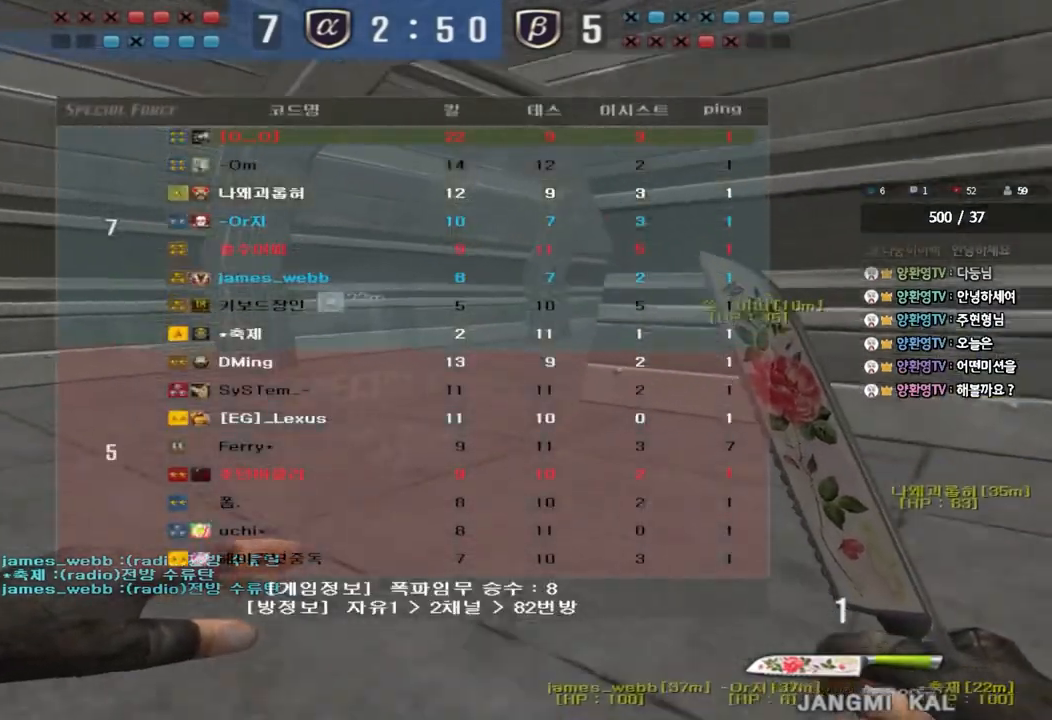
{"keys": ["d", "tab", "w"], "events": [[17, "ctrl", "up"], [300, "ctrl", "down"], [300, "d", "up"], [300, "w", "up"], [383, "d", "down"], [383, "w", "down"], [417, "ctrl", "up"]]}
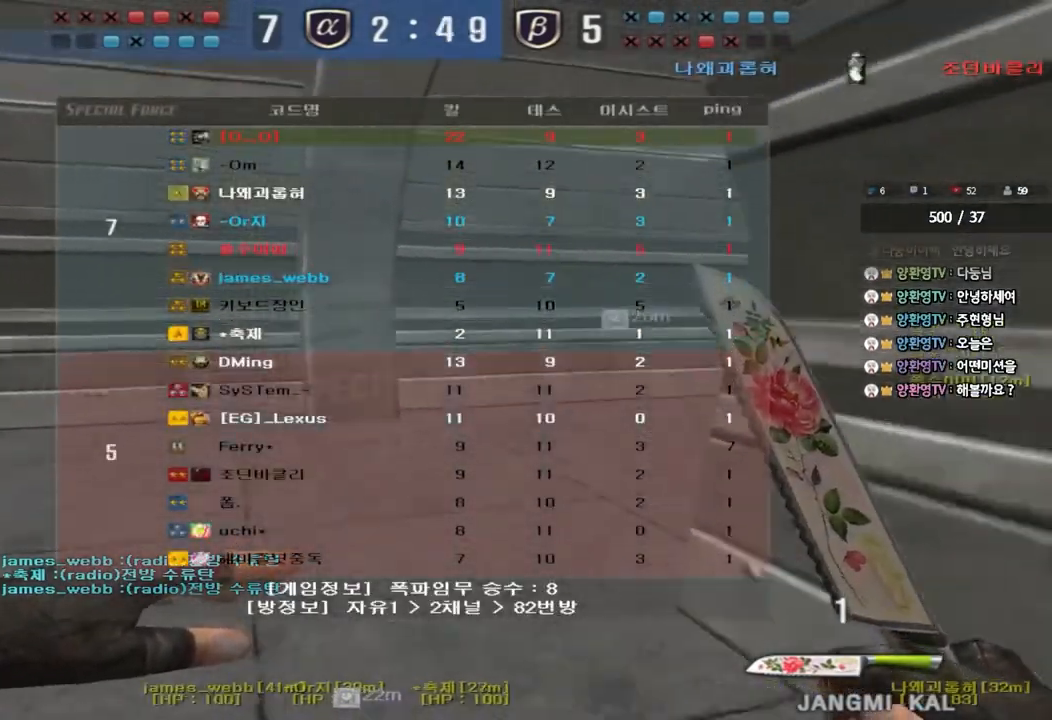
{"keys": ["a", "w"], "events": [[150, "d", "up"], [150, "w", "up"], [183, "ctrl", "down"], [183, "tab", "up"], [267, "a", "down"], [283, "w", "down"], [300, "ctrl", "up"]]}
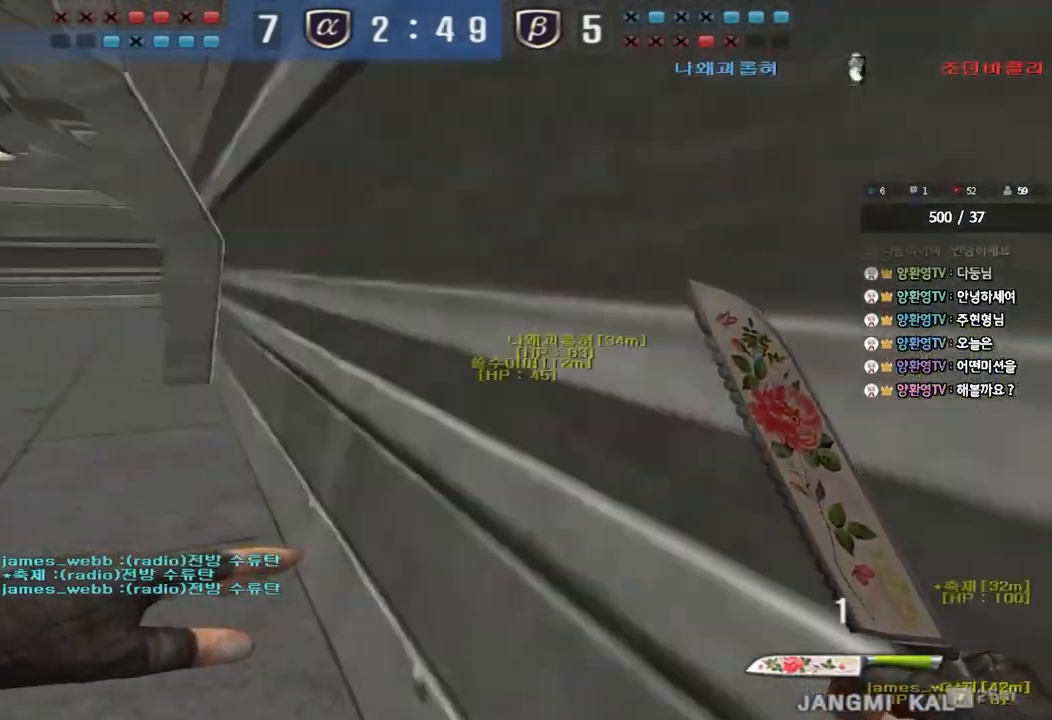
{"keys": ["a", "w"], "events": [[167, "ctrl", "down"], [167, "w", "up"], [183, "a", "up"], [350, "a", "down"], [350, "ctrl", "up"], [350, "w", "down"]]}
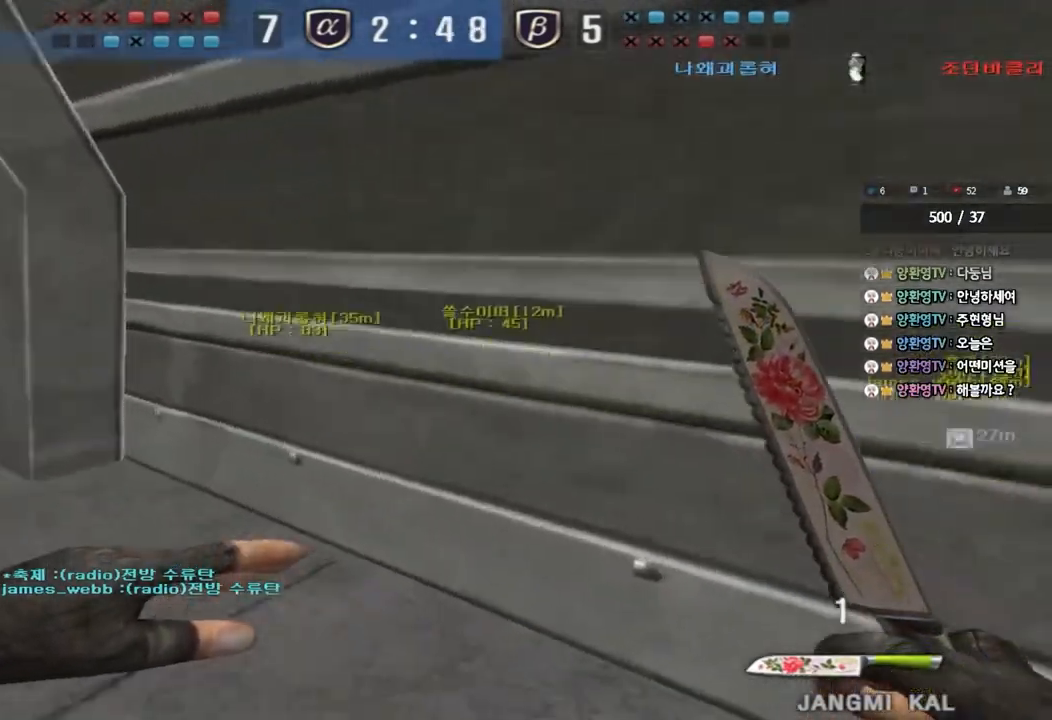
{"keys": ["d", "w"], "events": [[83, "ctrl", "down"], [83, "w", "up"], [117, "a", "up"], [117, "d", "down"], [150, "w", "down"], [183, "ctrl", "up"]]}
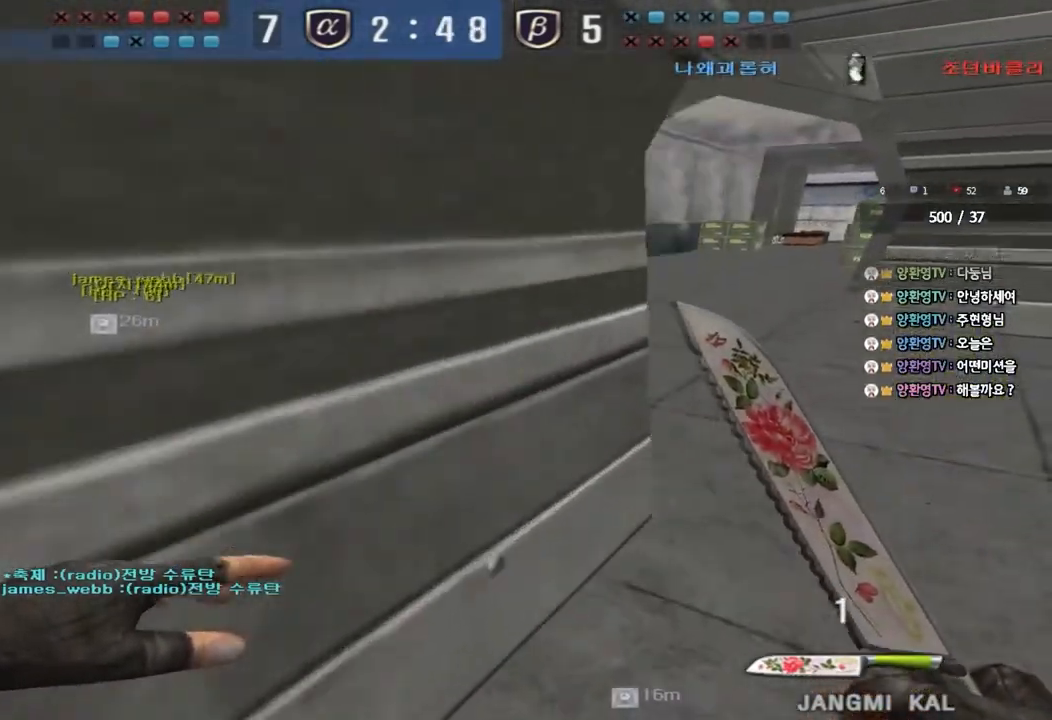
{"keys": ["d", "w"], "events": []}
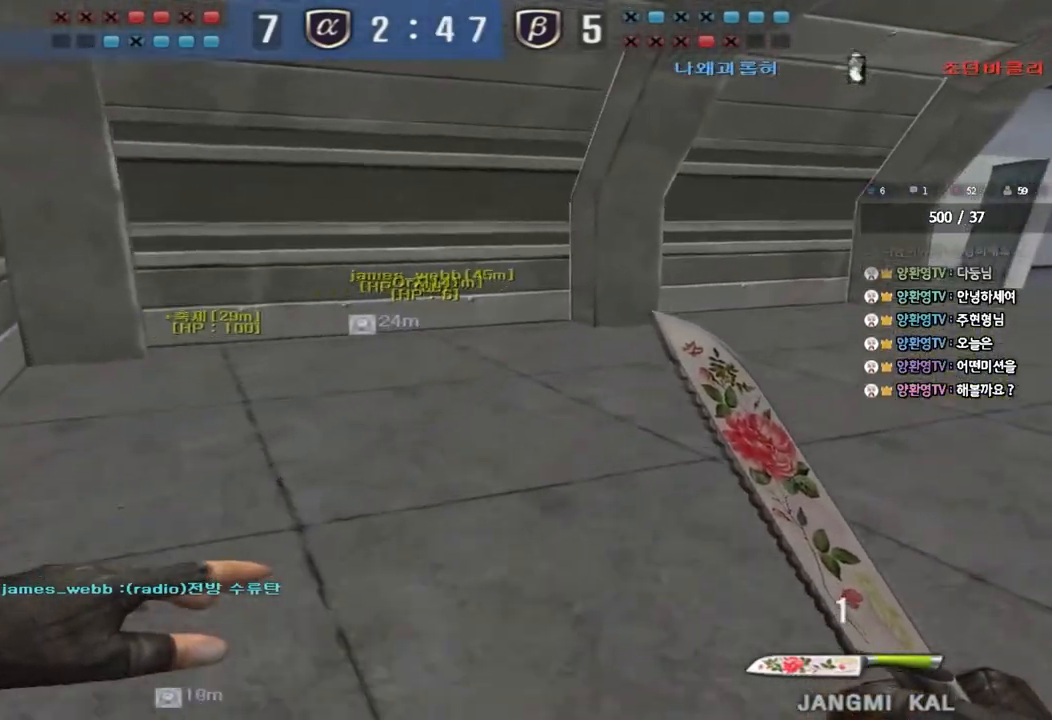
{"keys": ["d", "tab", "w"], "events": [[333, "tab", "down"]]}
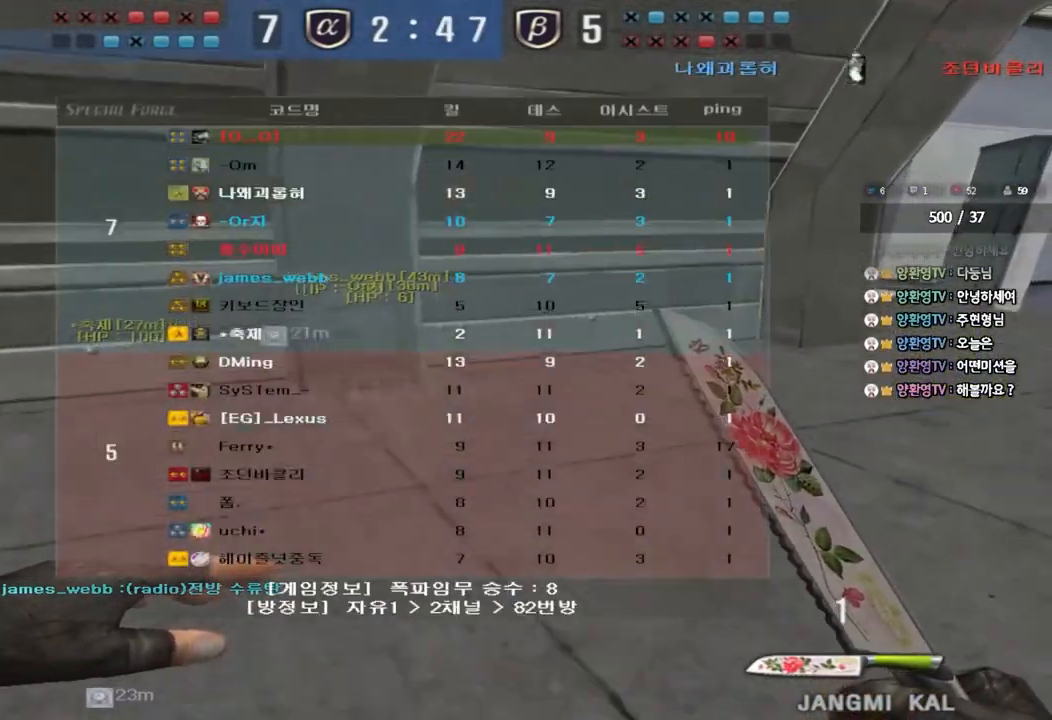
{"keys": ["d", "tab", "w"], "events": []}
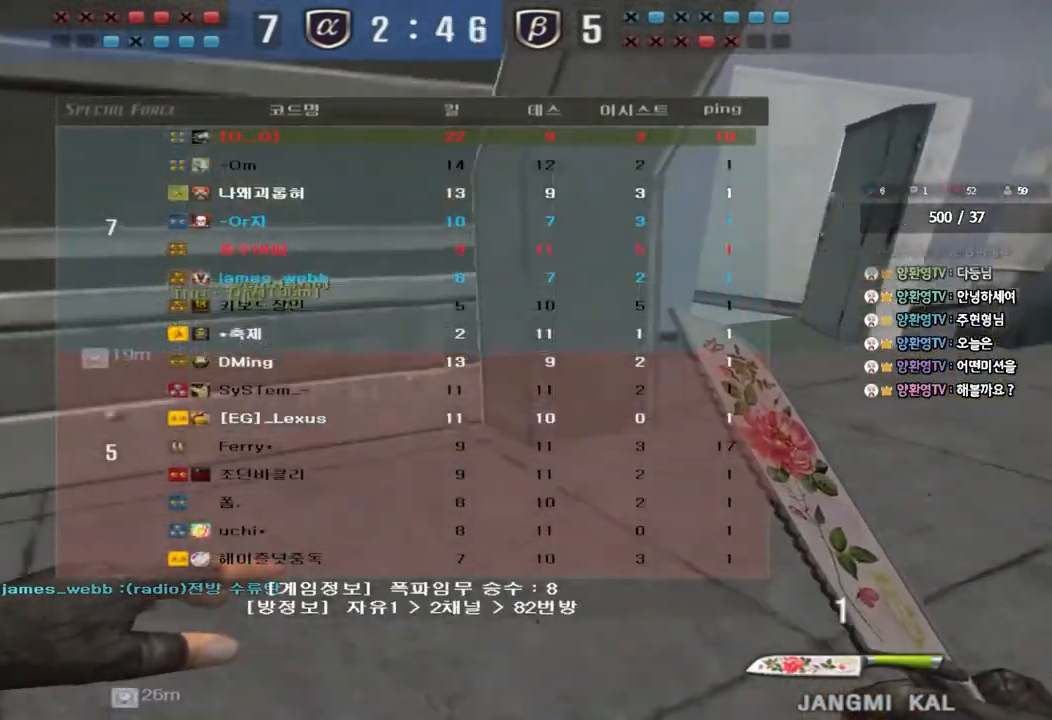
{"keys": ["d", "tab", "w"], "events": [[100, "tab", "up"], [350, "tab", "down"]]}